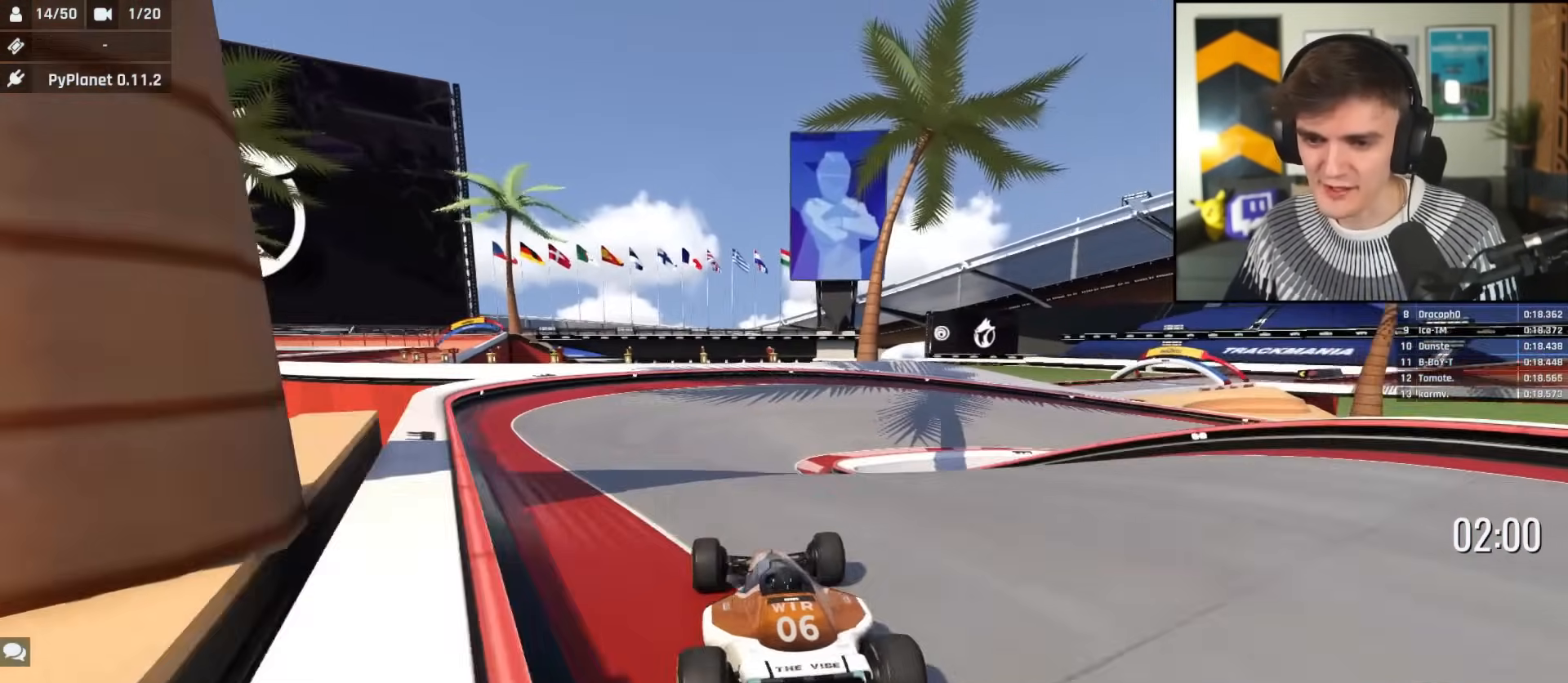
Gameplay with keyboard; each line is a JSON object with the keys held at the frame after it. "events" lists presses ("down") and releases ("up") of "brake", "down", "left", "right" and "up" between this image and that frame as [ms after this image, input, new state], when the widget could be followed in between. No other keys are recorded. Mouse input is not recorded. Key names are as the overlay labels them; some are game actions (e.g. jump) rather than physical keys.
{"keys": ["up"], "events": []}
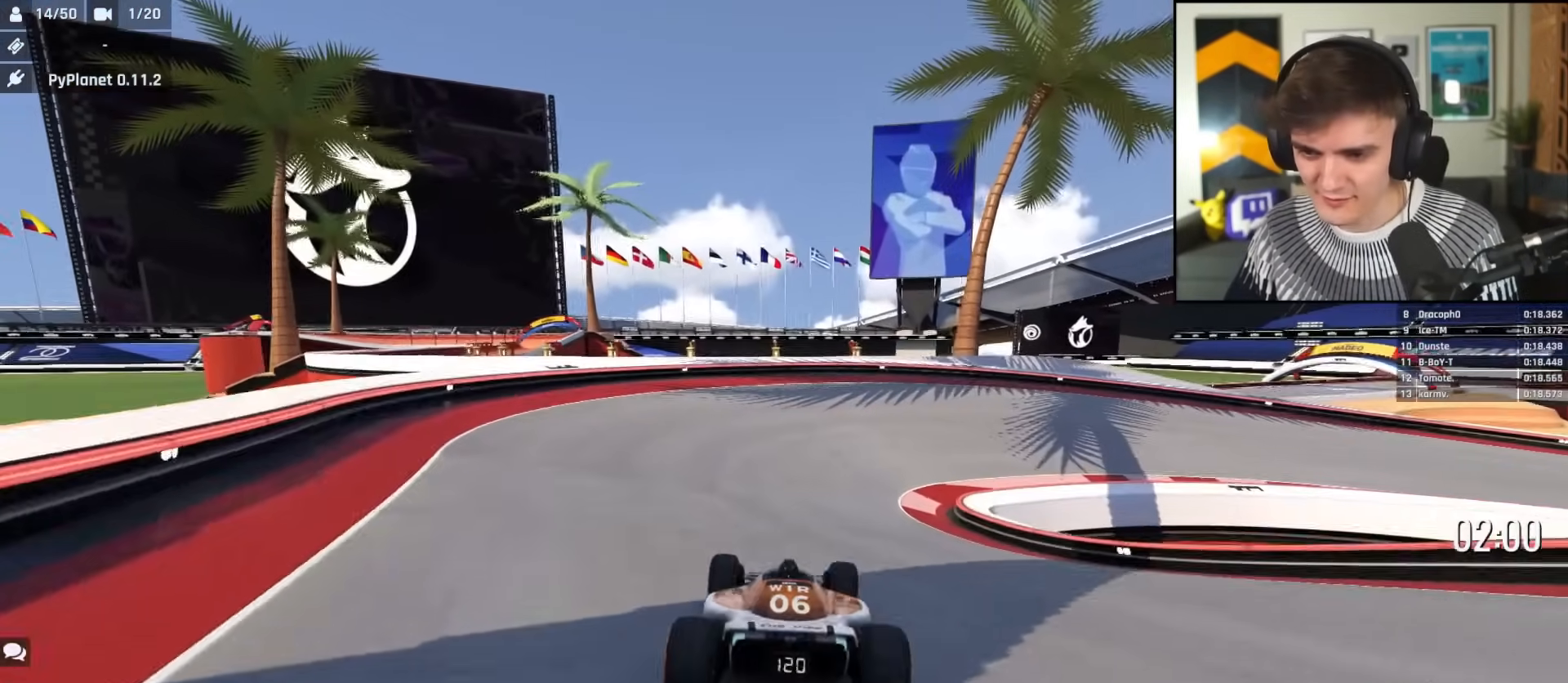
{"keys": ["right", "up"], "events": [[67, "right", "down"]]}
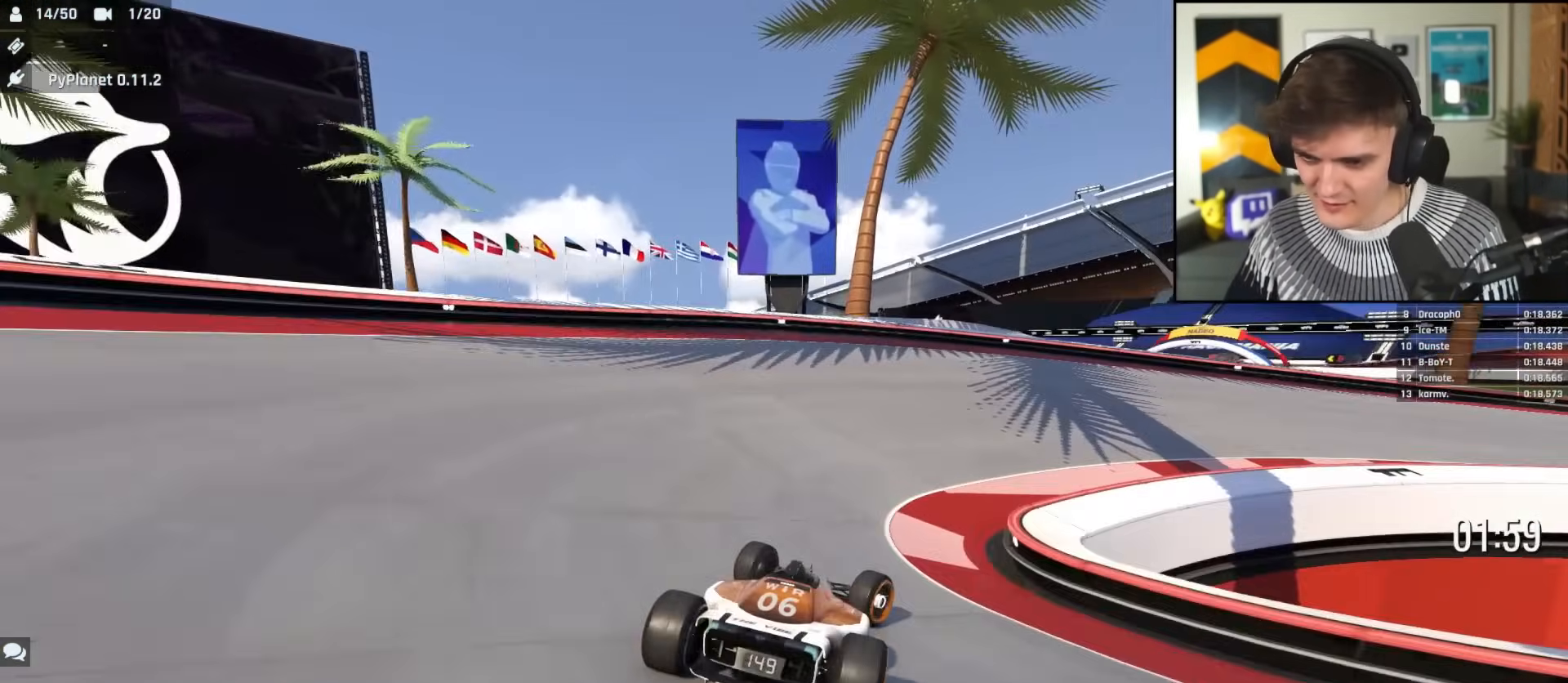
{"keys": ["right", "up"], "events": []}
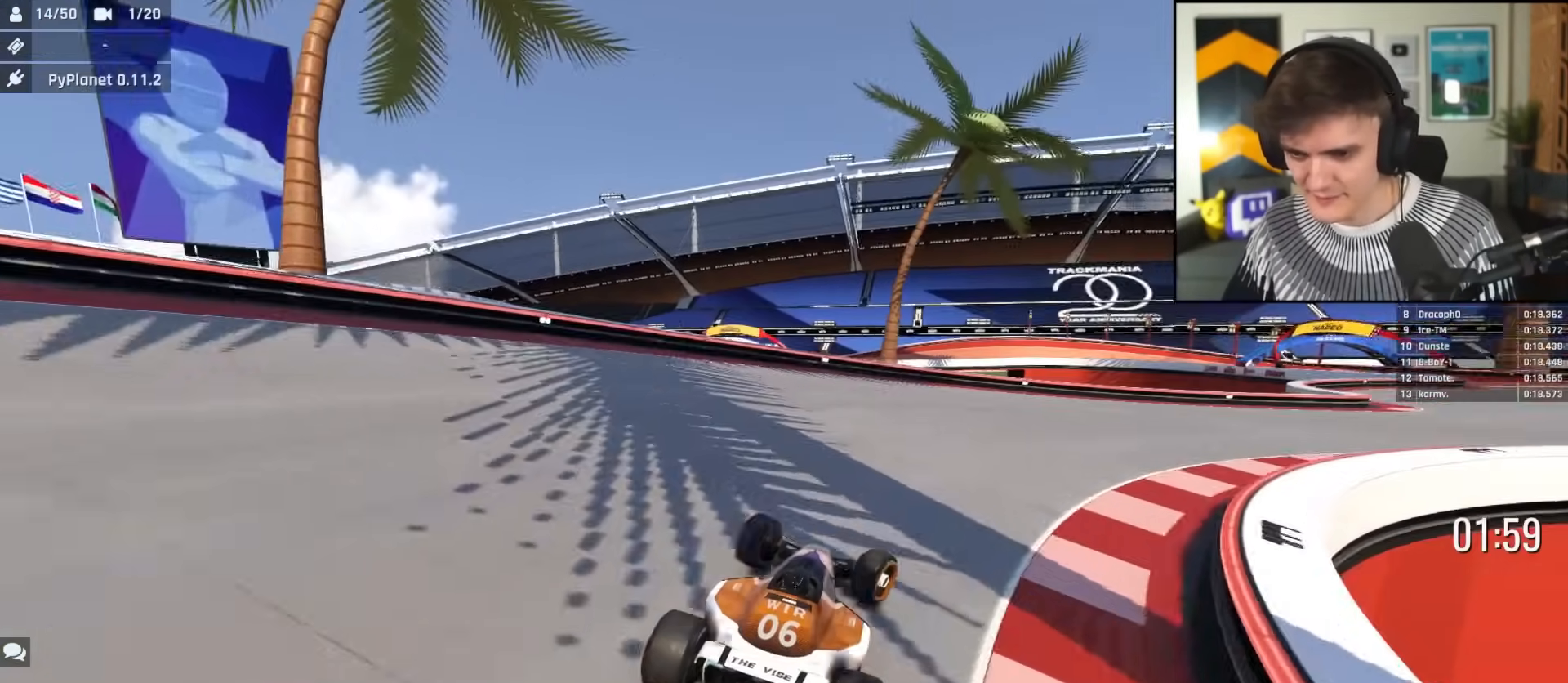
{"keys": ["right", "up"], "events": []}
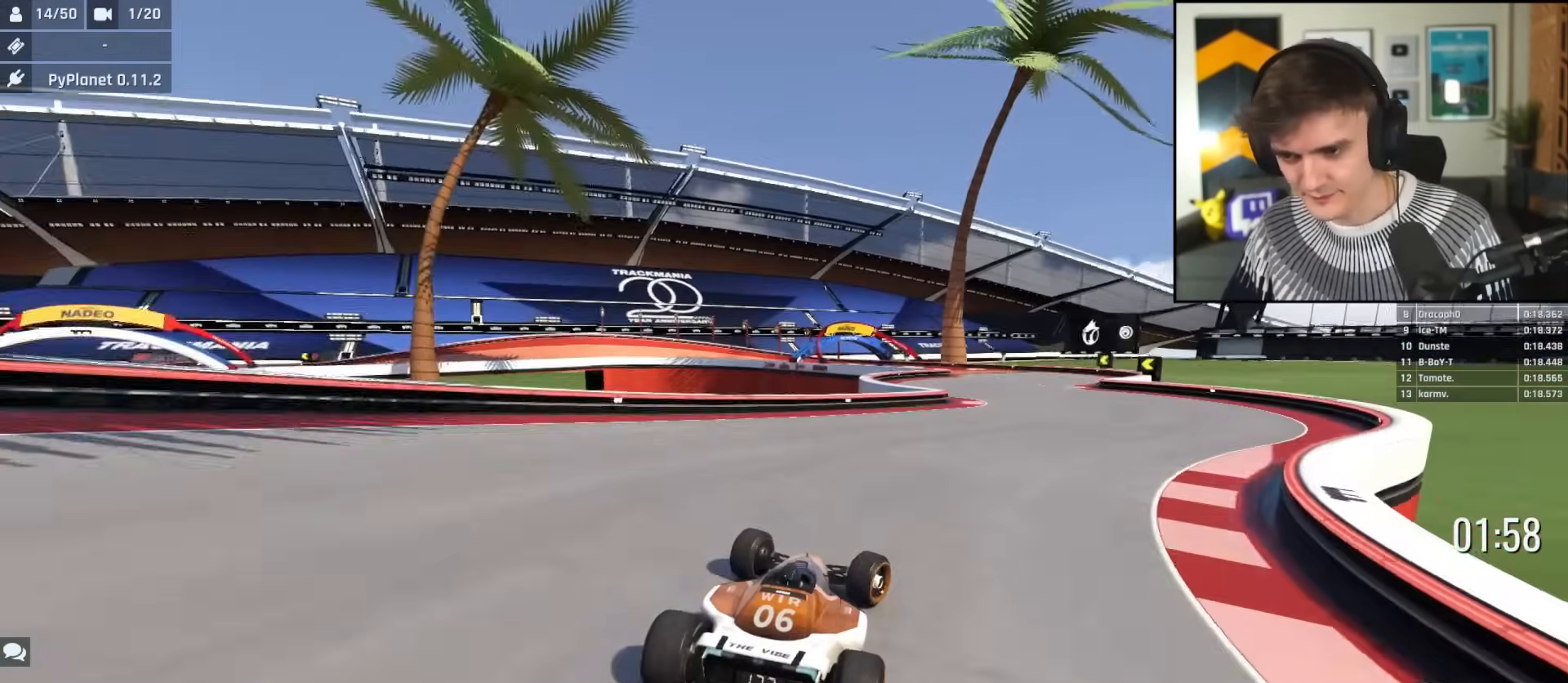
{"keys": ["left", "up"], "events": [[100, "right", "up"], [484, "left", "down"]]}
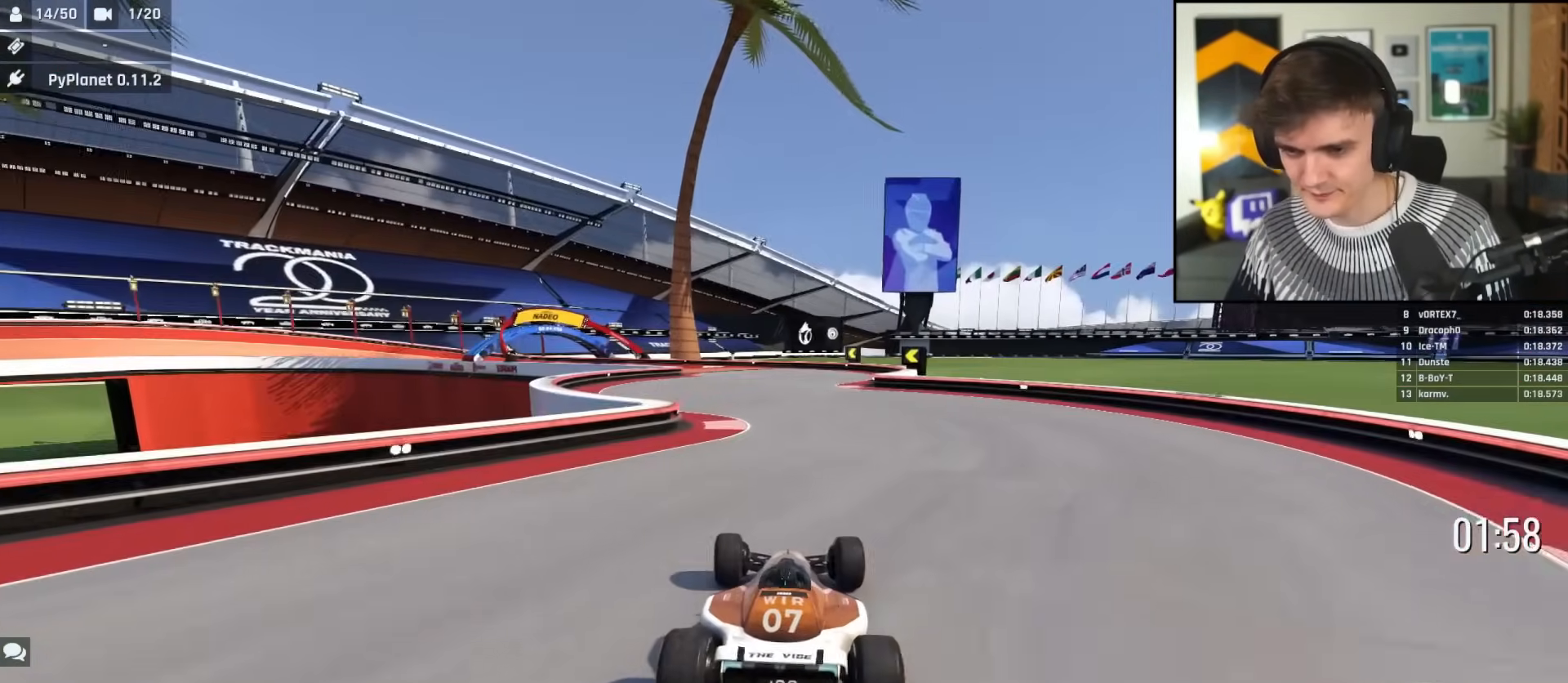
{"keys": ["left", "up"], "events": [[67, "left", "up"], [451, "left", "down"]]}
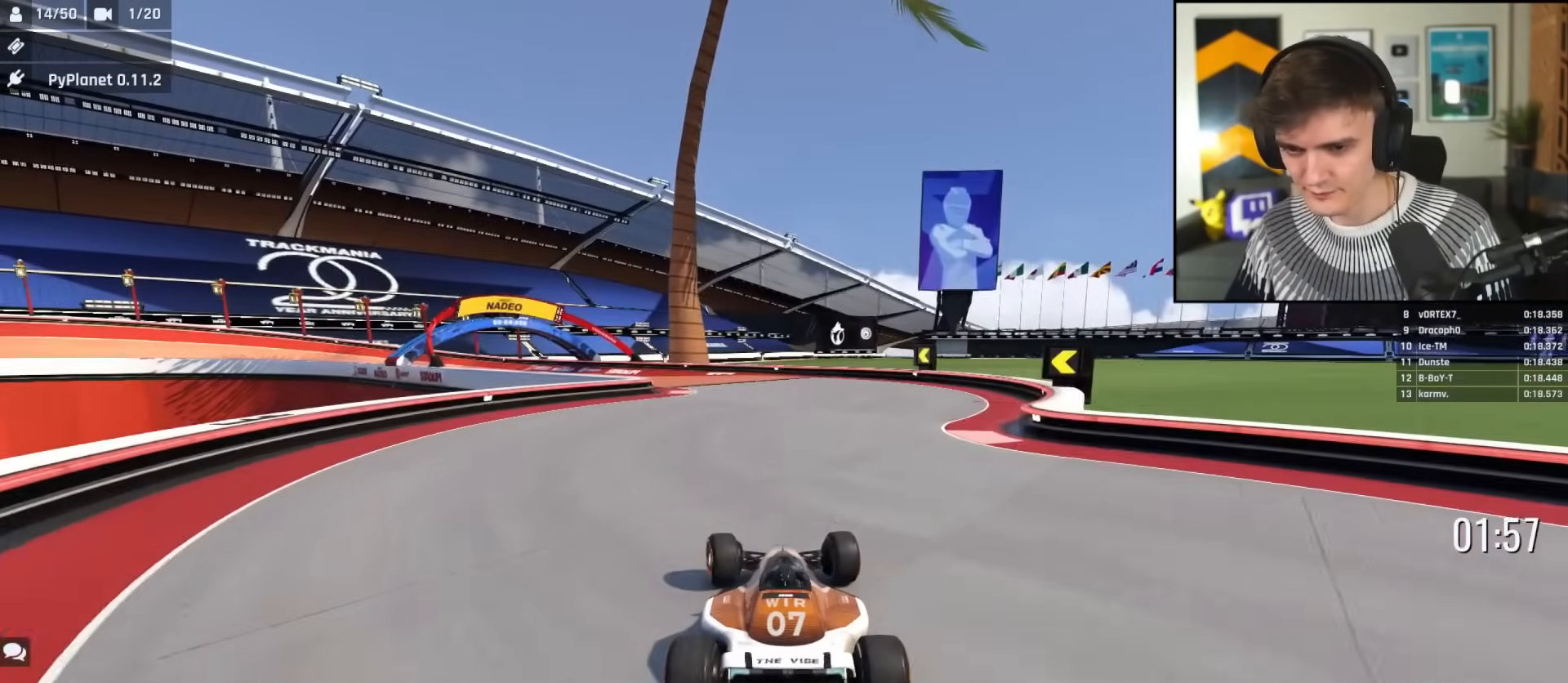
{"keys": ["left"], "events": [[83, "left", "up"], [183, "left", "down"], [283, "left", "up"], [367, "left", "down"], [467, "up", "up"]]}
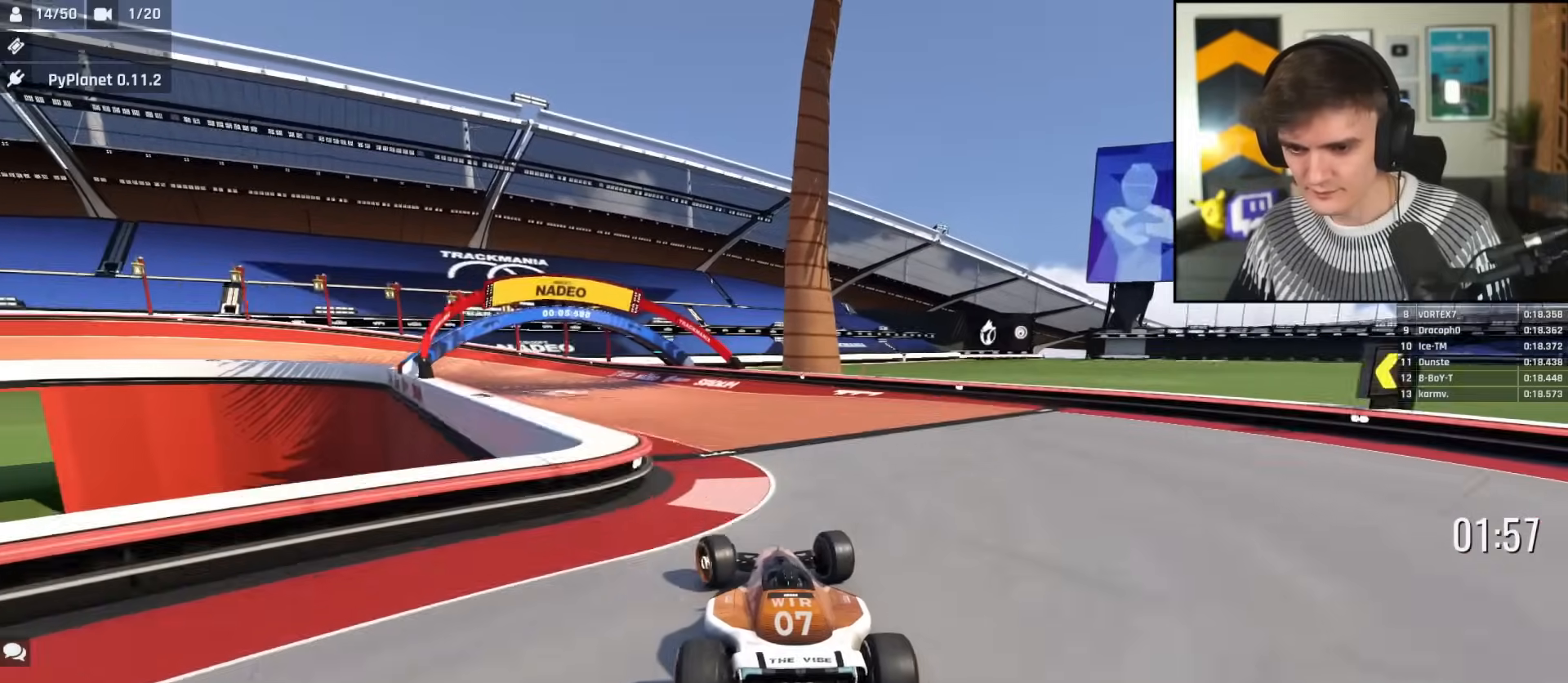
{"keys": ["up"], "events": [[150, "left", "up"], [150, "up", "down"]]}
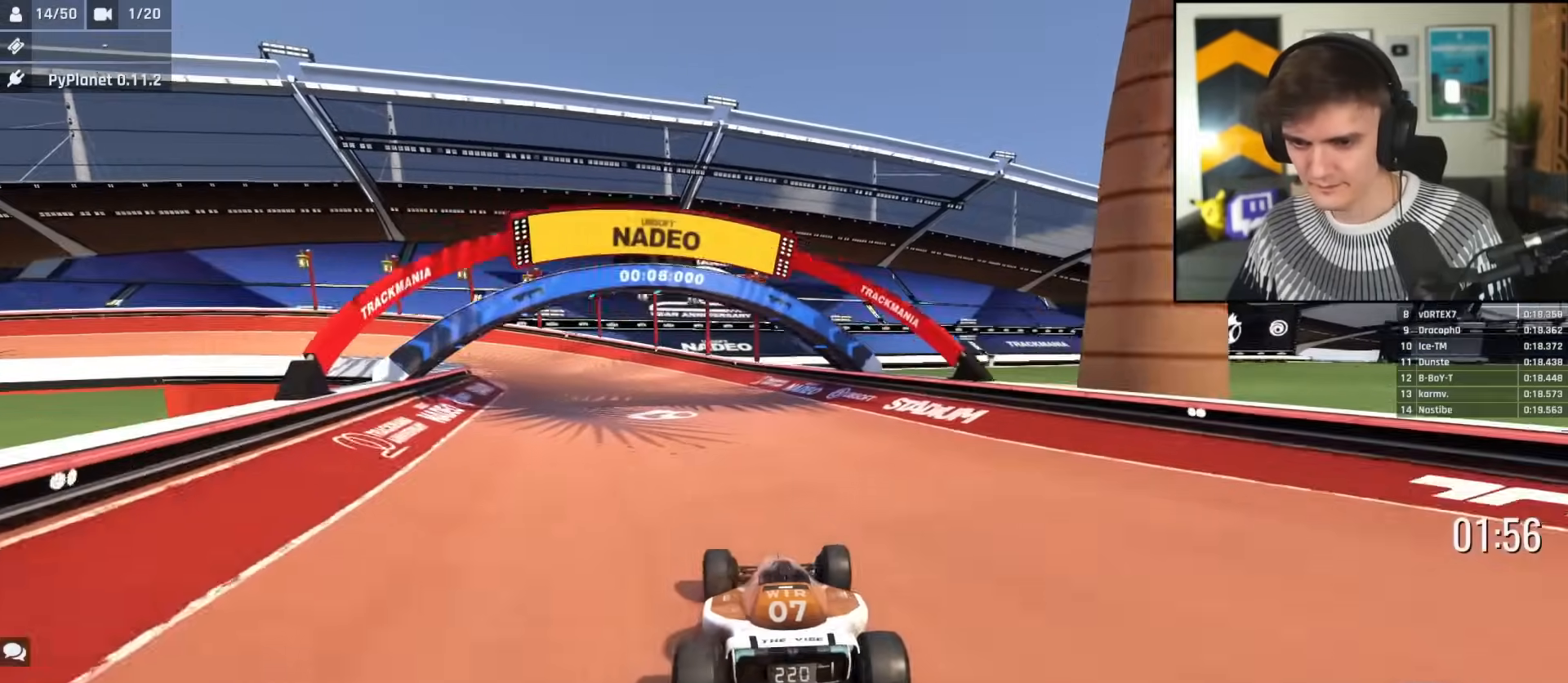
{"keys": ["left", "up"], "events": [[33, "left", "down"], [300, "up", "up"], [350, "up", "down"]]}
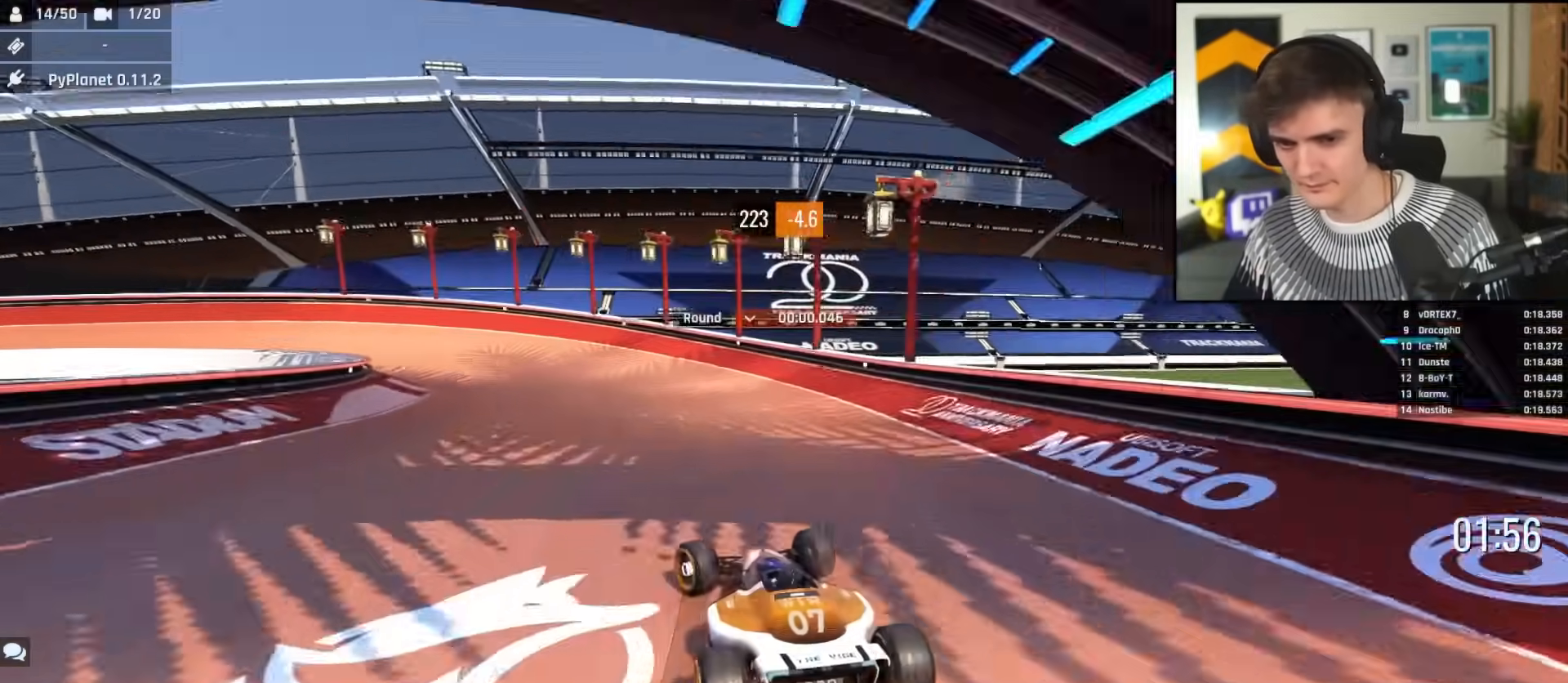
{"keys": ["left", "up"], "events": [[234, "left", "up"], [317, "left", "down"]]}
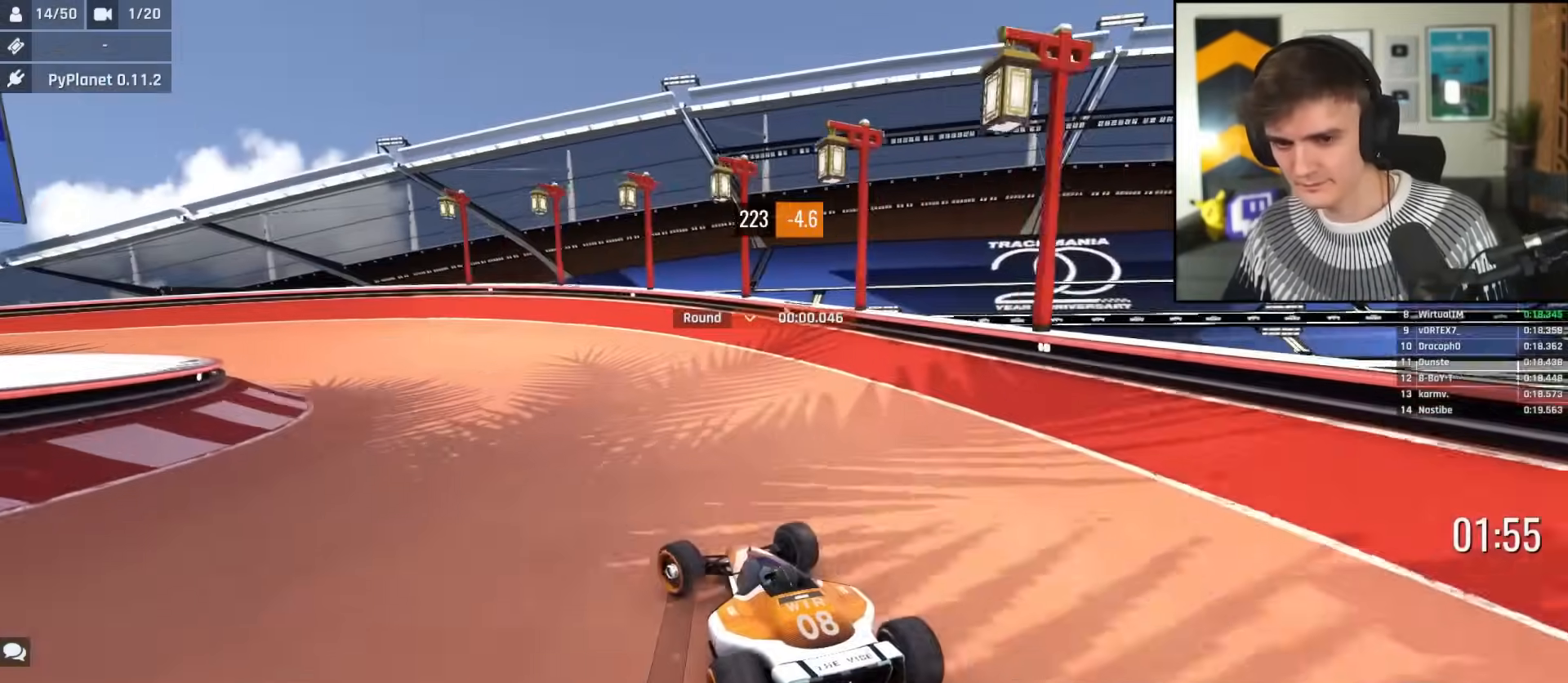
{"keys": ["left", "up"], "events": [[150, "left", "up"], [250, "left", "down"], [333, "left", "up"], [434, "left", "down"]]}
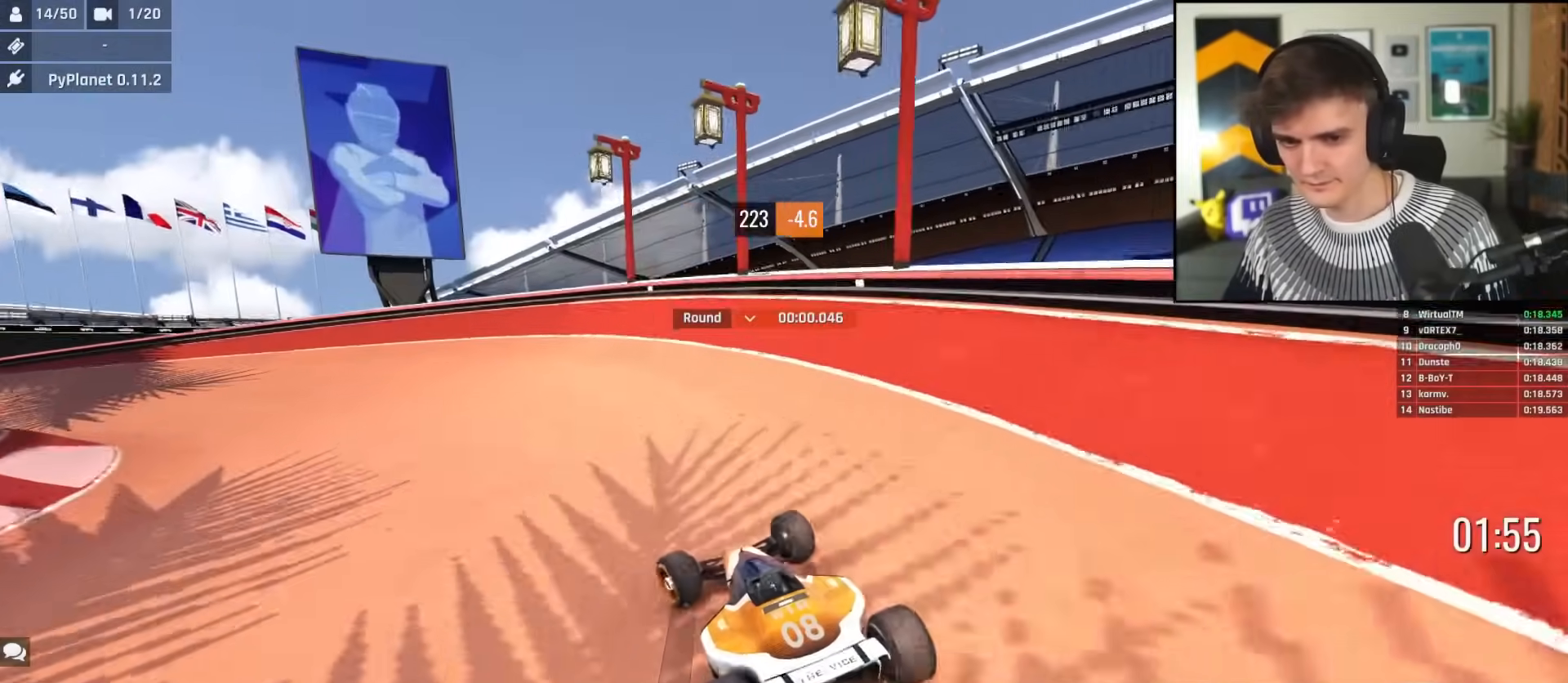
{"keys": ["up"], "events": [[501, "left", "up"]]}
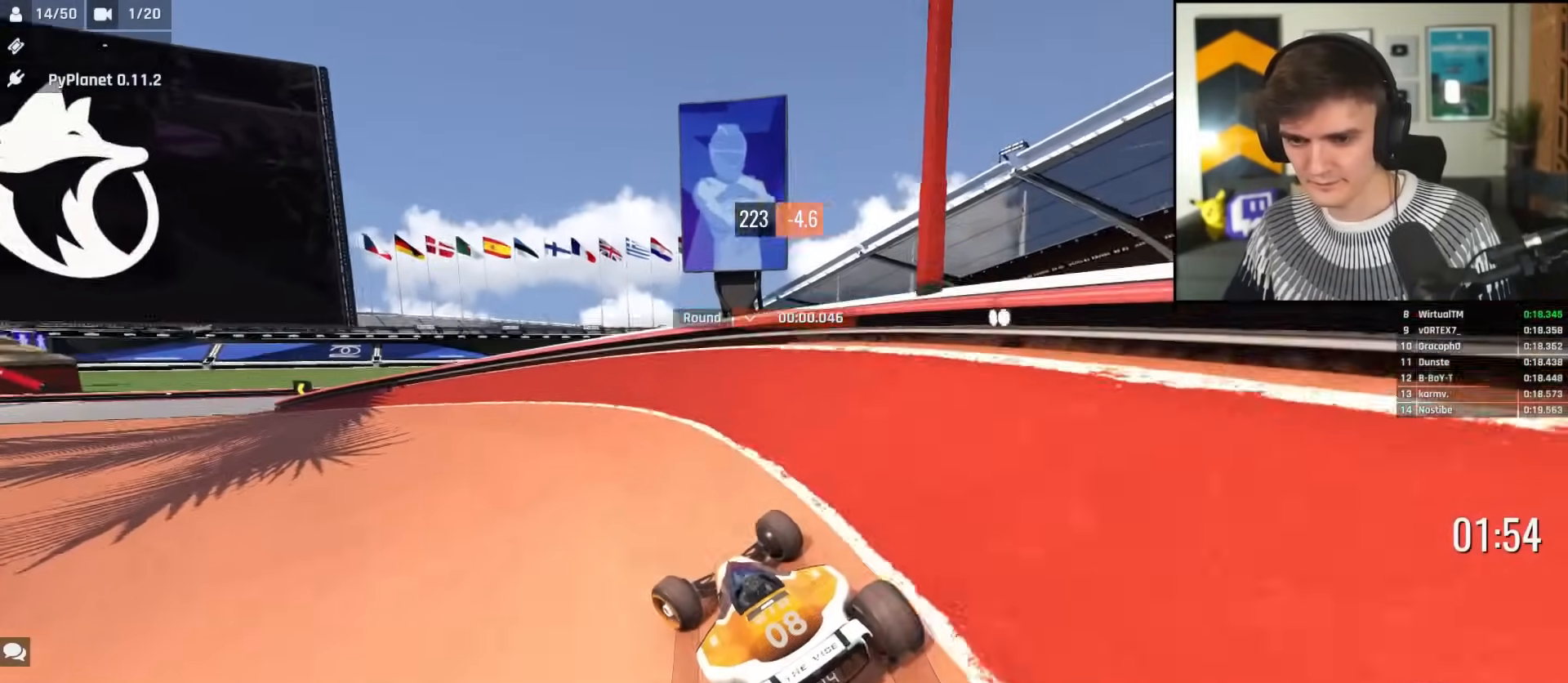
{"keys": ["left", "up"], "events": [[50, "left", "down"], [183, "left", "up"], [283, "left", "down"], [417, "left", "up"], [467, "left", "down"]]}
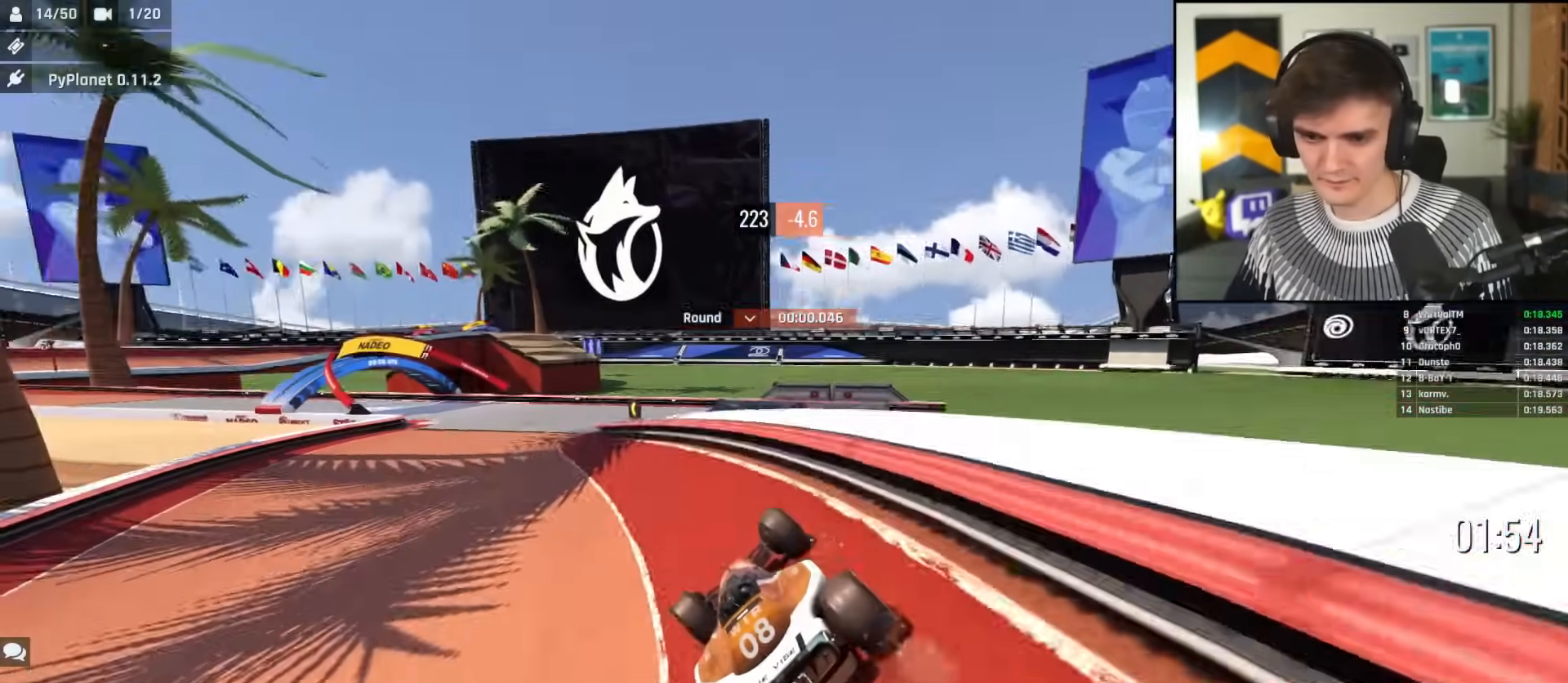
{"keys": ["left", "up"], "events": [[201, "left", "up"], [251, "right", "down"], [351, "right", "up"], [384, "left", "down"]]}
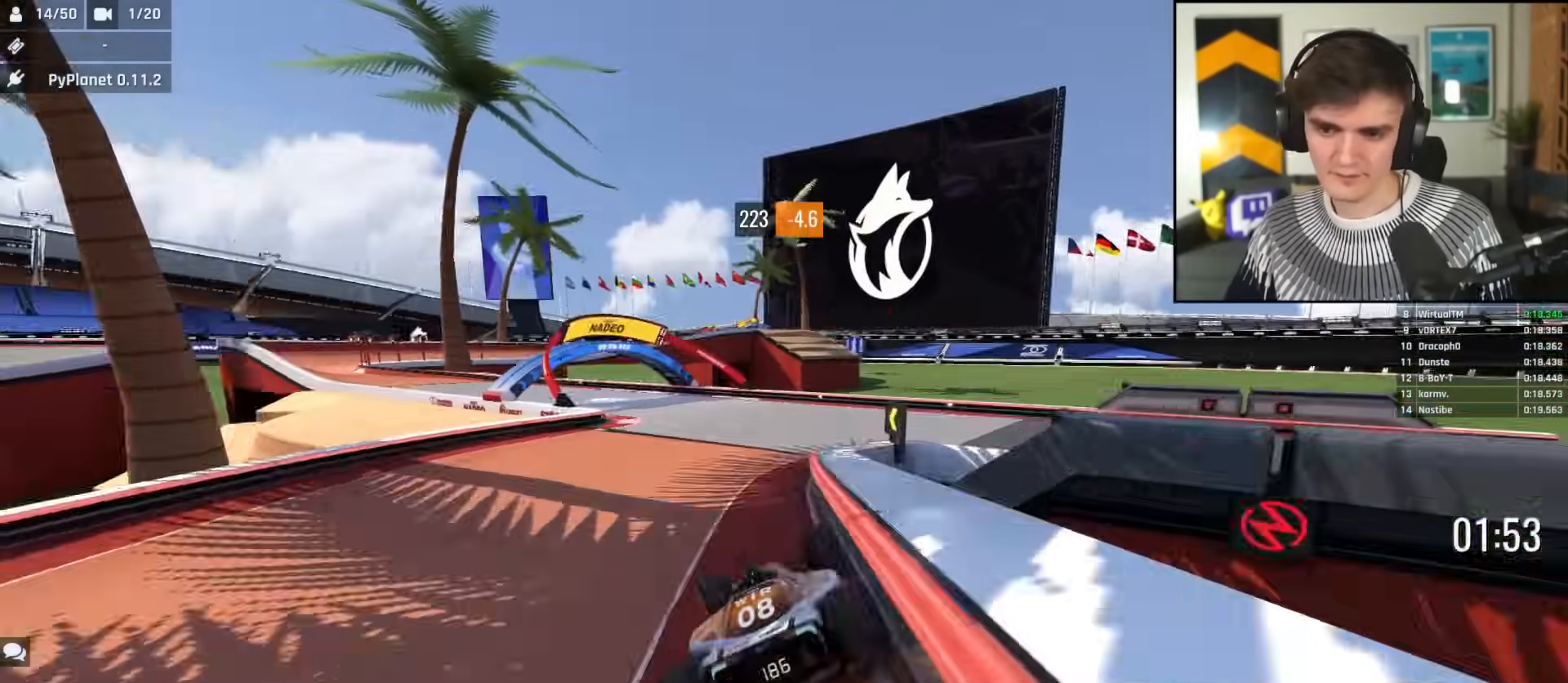
{"keys": ["up"], "events": [[33, "left", "up"]]}
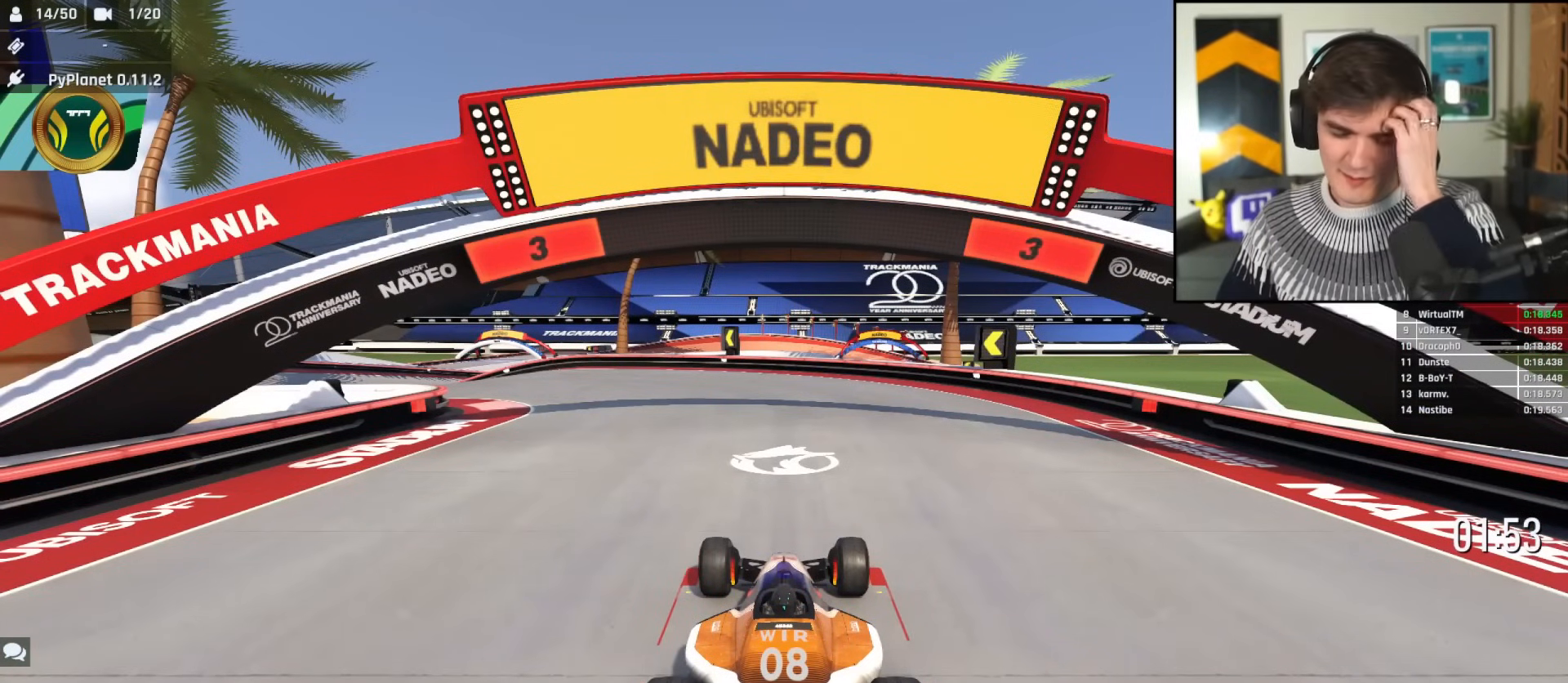
{"keys": ["up"], "events": []}
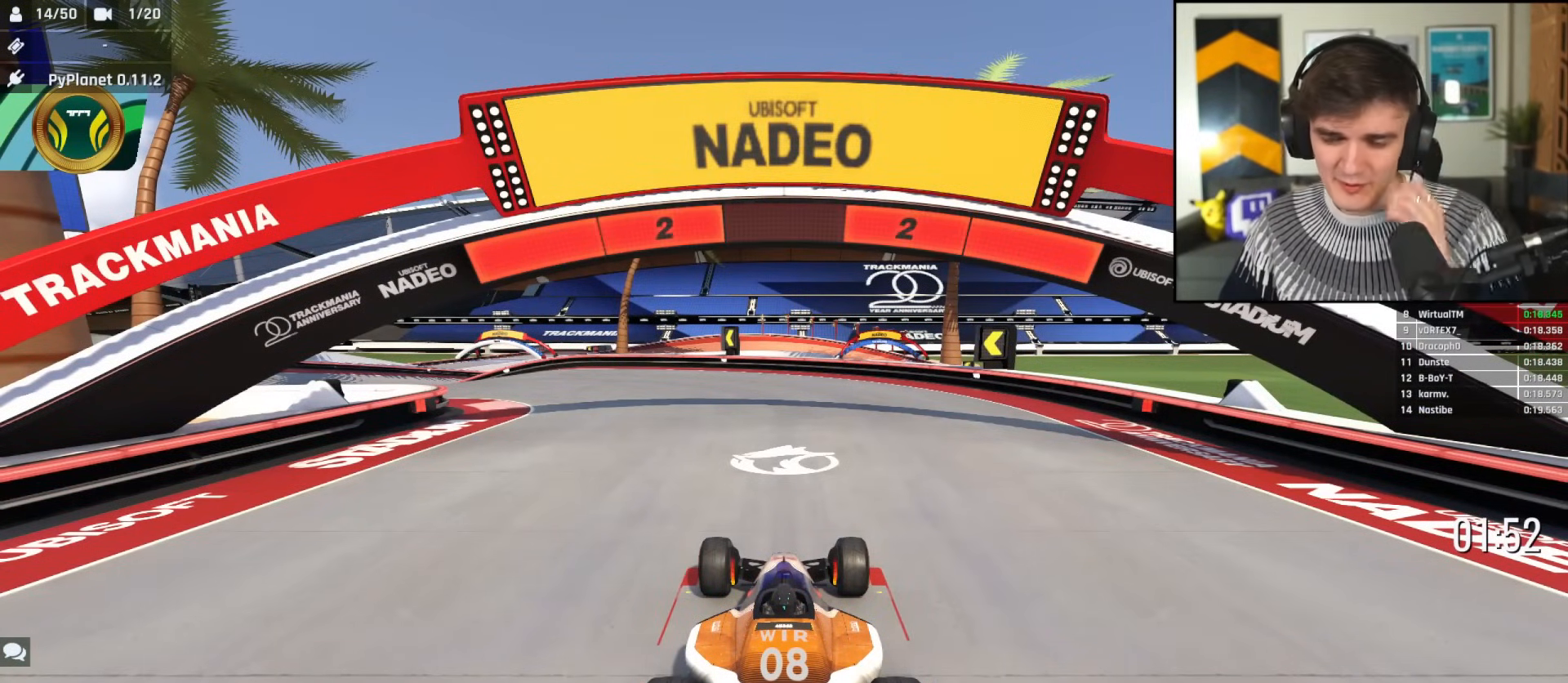
{"keys": ["up"], "events": []}
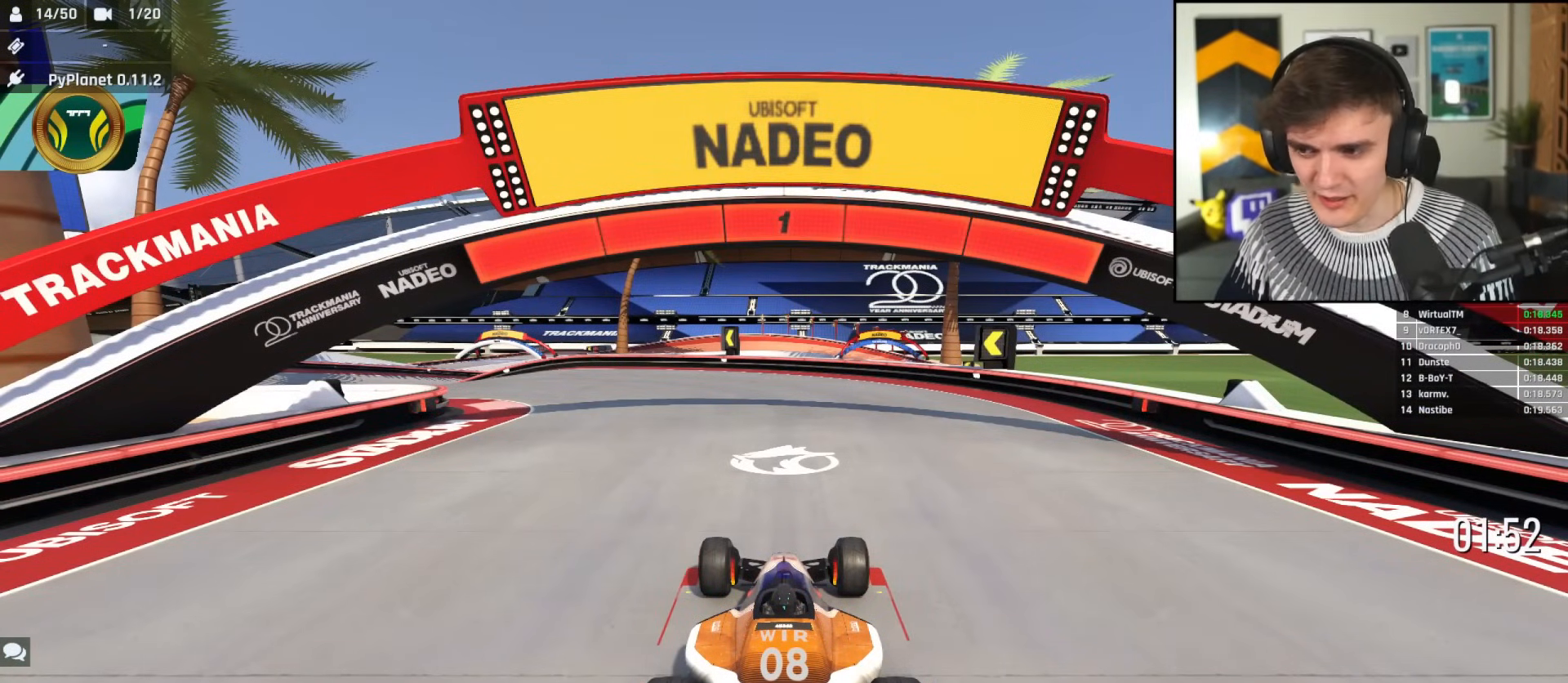
{"keys": ["left", "up"], "events": [[401, "left", "down"]]}
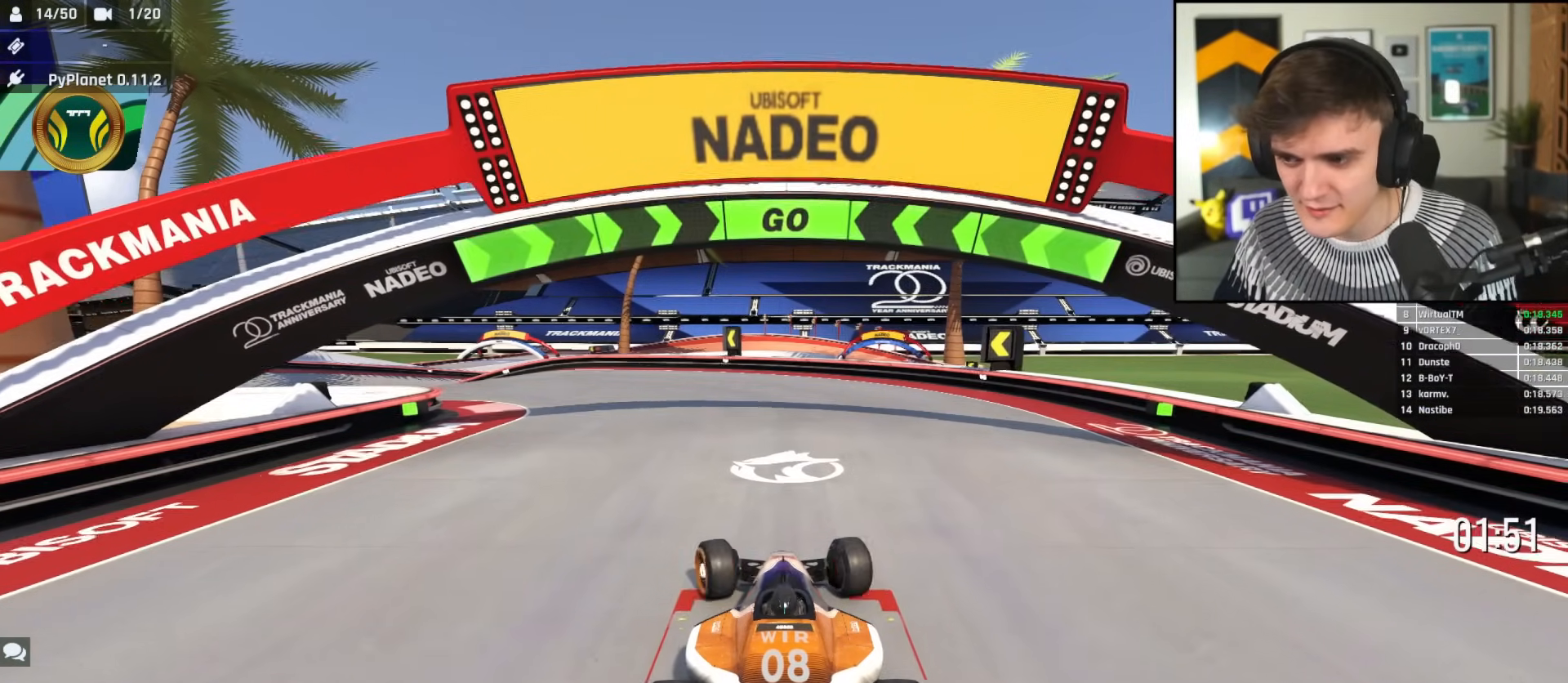
{"keys": ["left", "up"], "events": []}
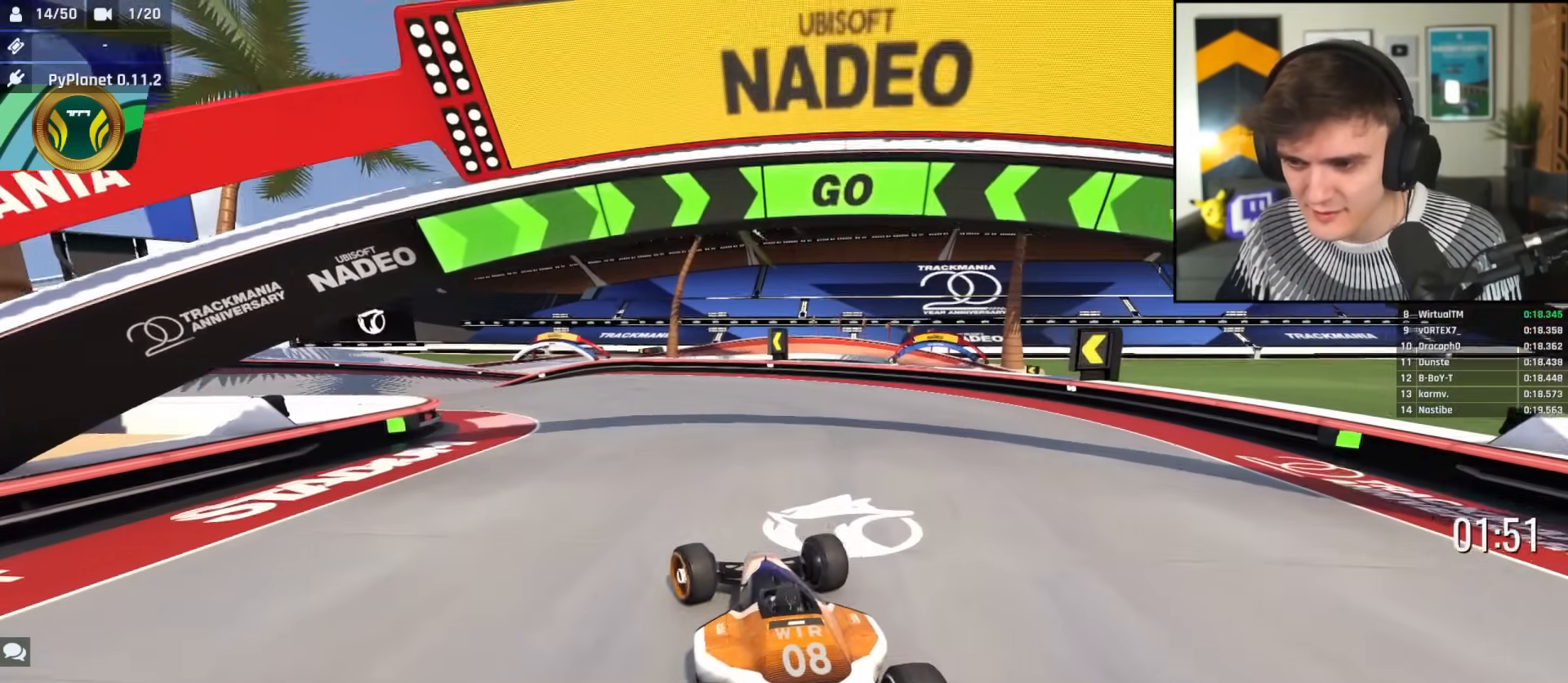
{"keys": ["left", "up"], "events": [[334, "left", "up"], [434, "left", "down"]]}
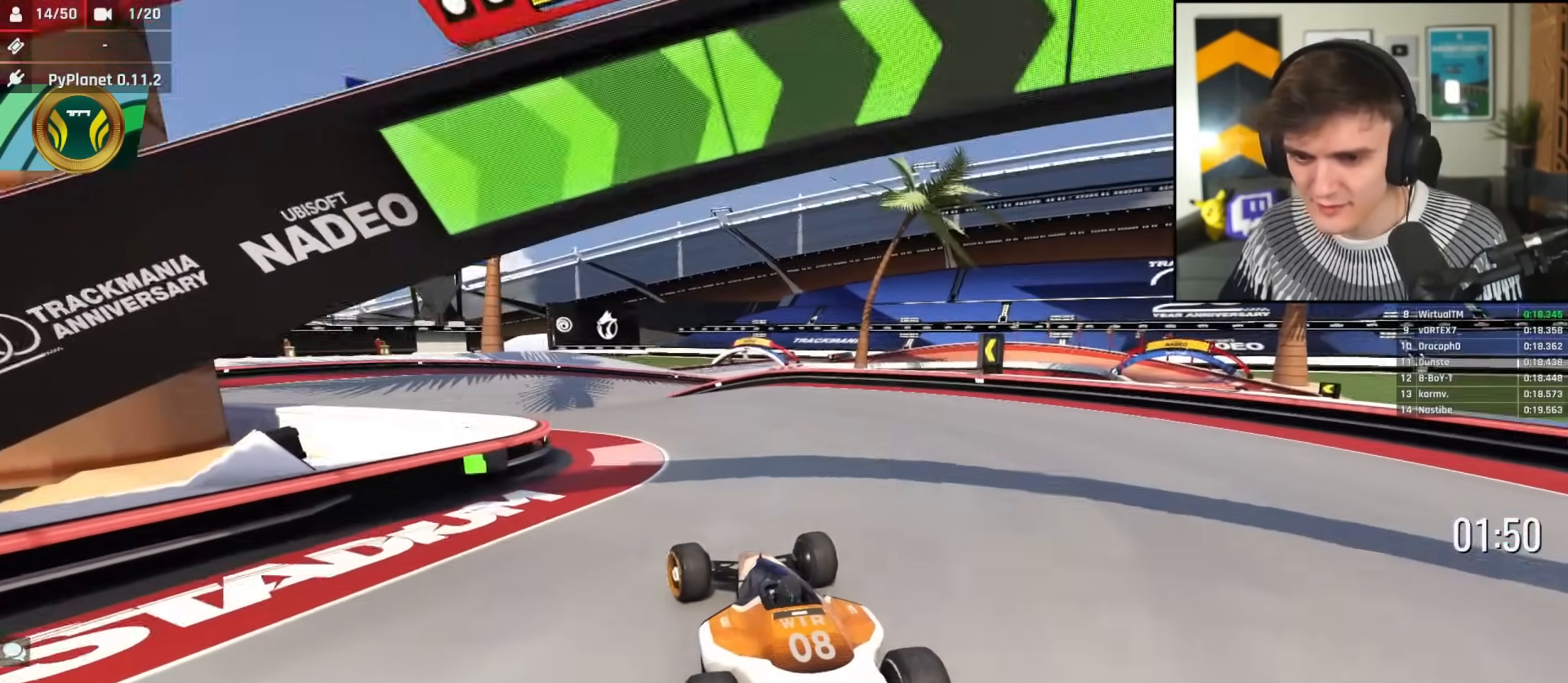
{"keys": ["up"], "events": [[117, "left", "up"], [167, "left", "down"], [500, "left", "up"]]}
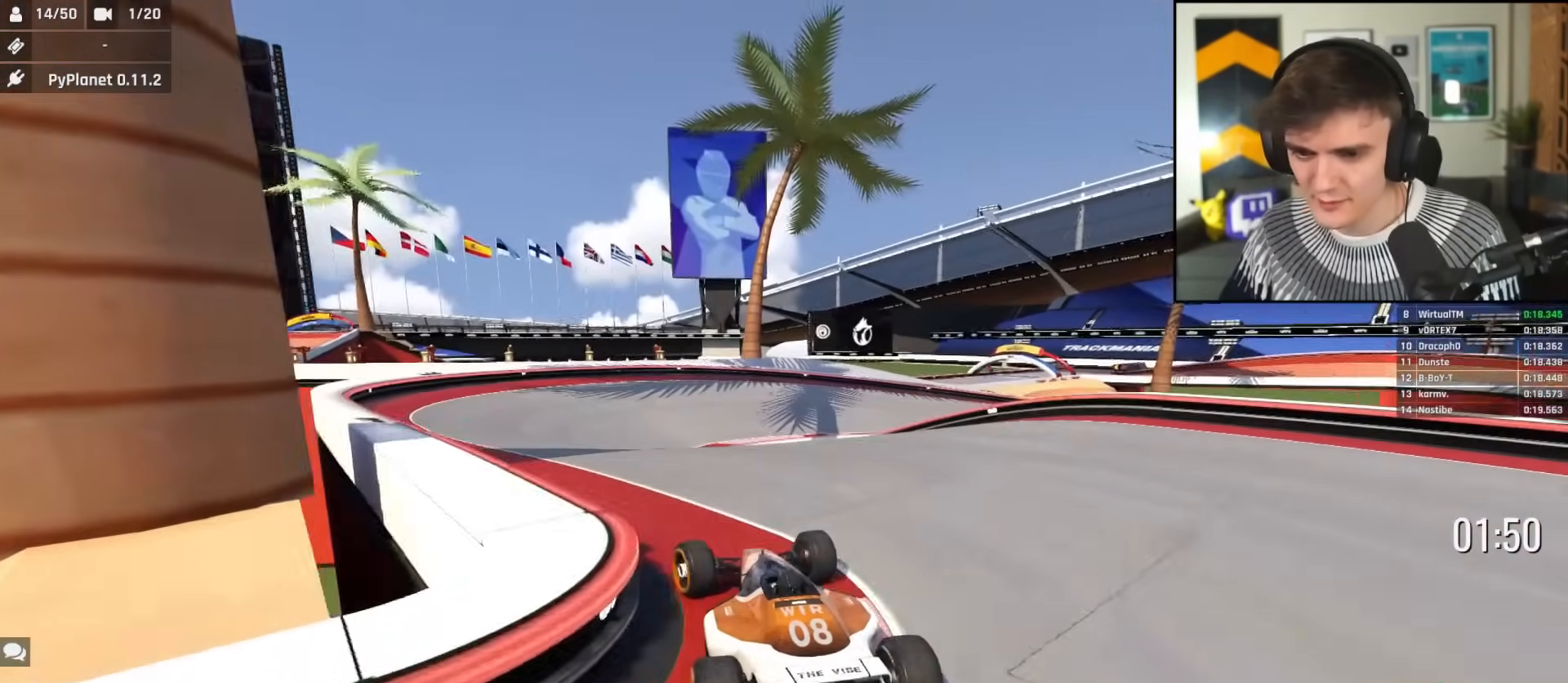
{"keys": ["up"], "events": []}
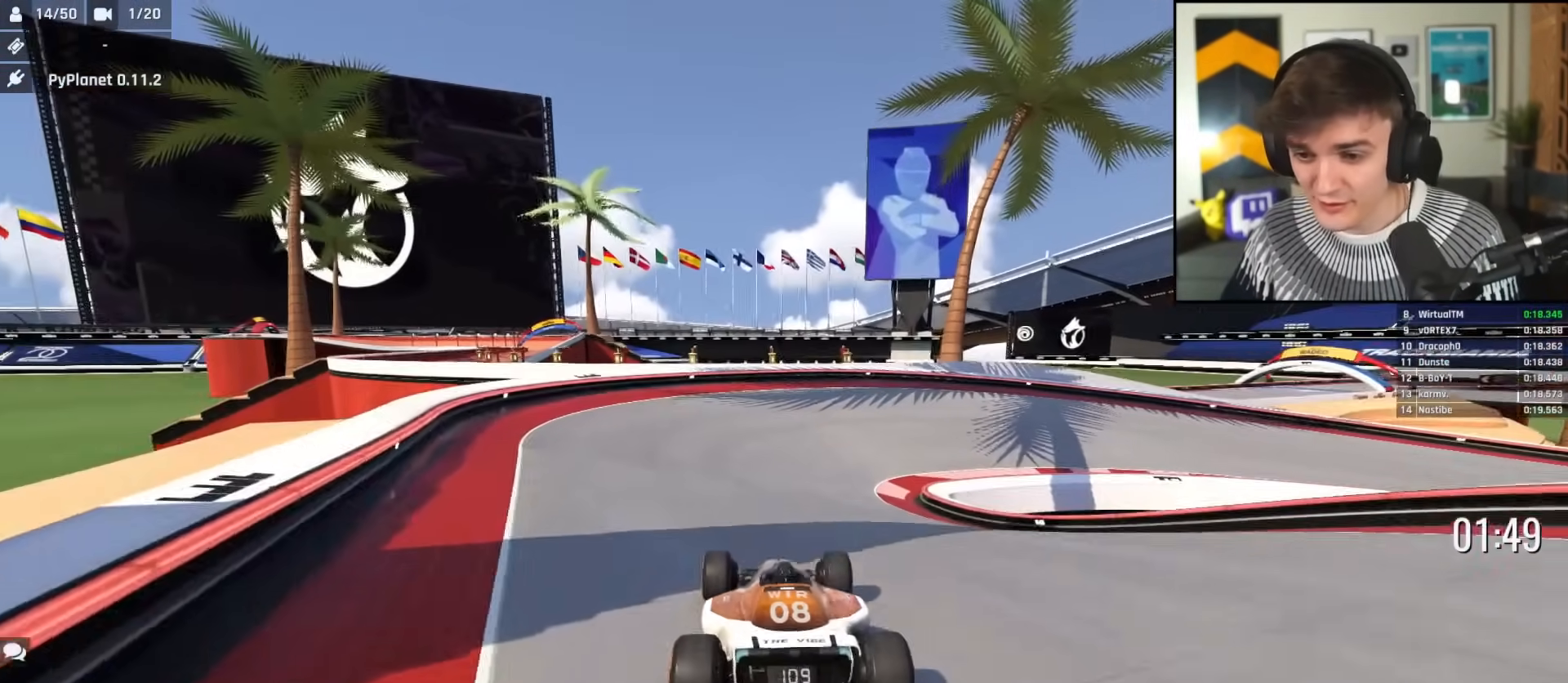
{"keys": ["right", "up"], "events": [[117, "right", "down"], [200, "right", "up"], [333, "right", "down"]]}
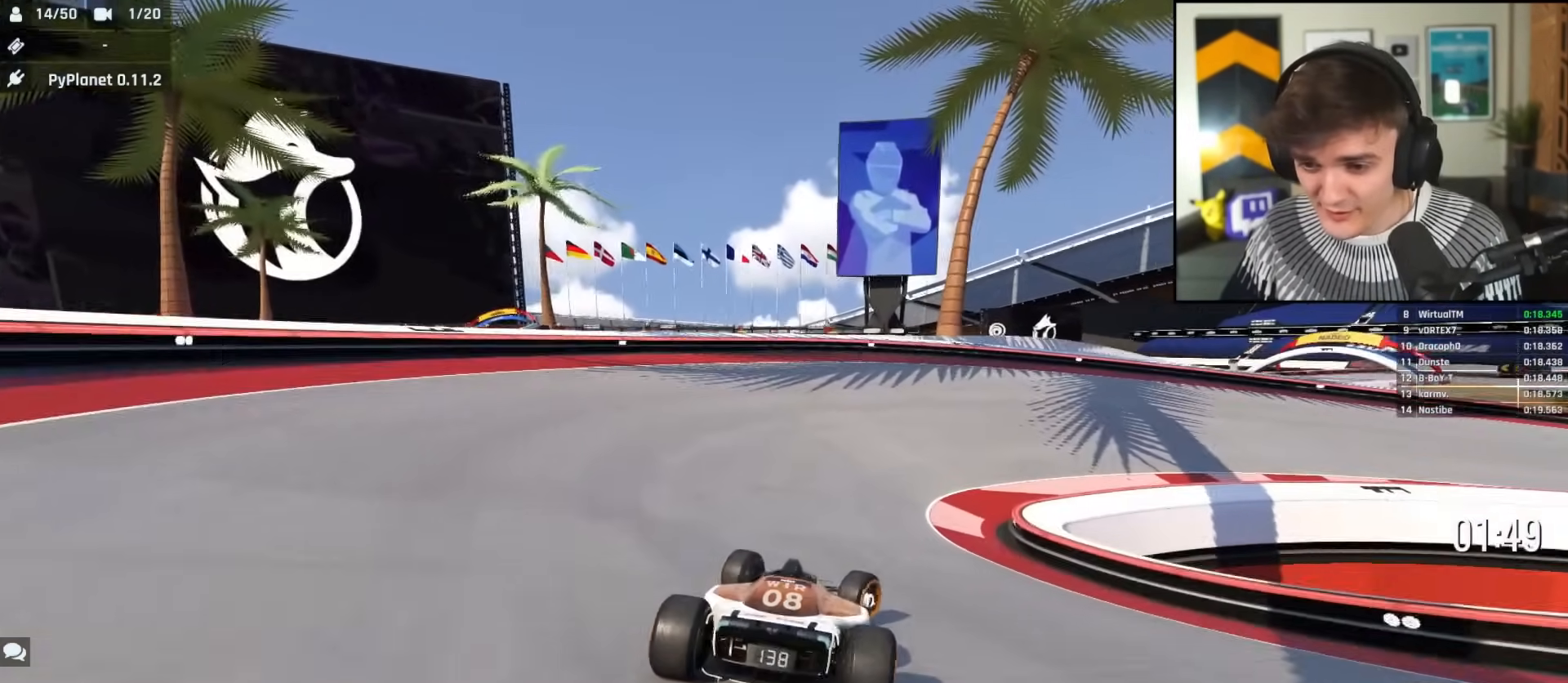
{"keys": ["right", "up"], "events": []}
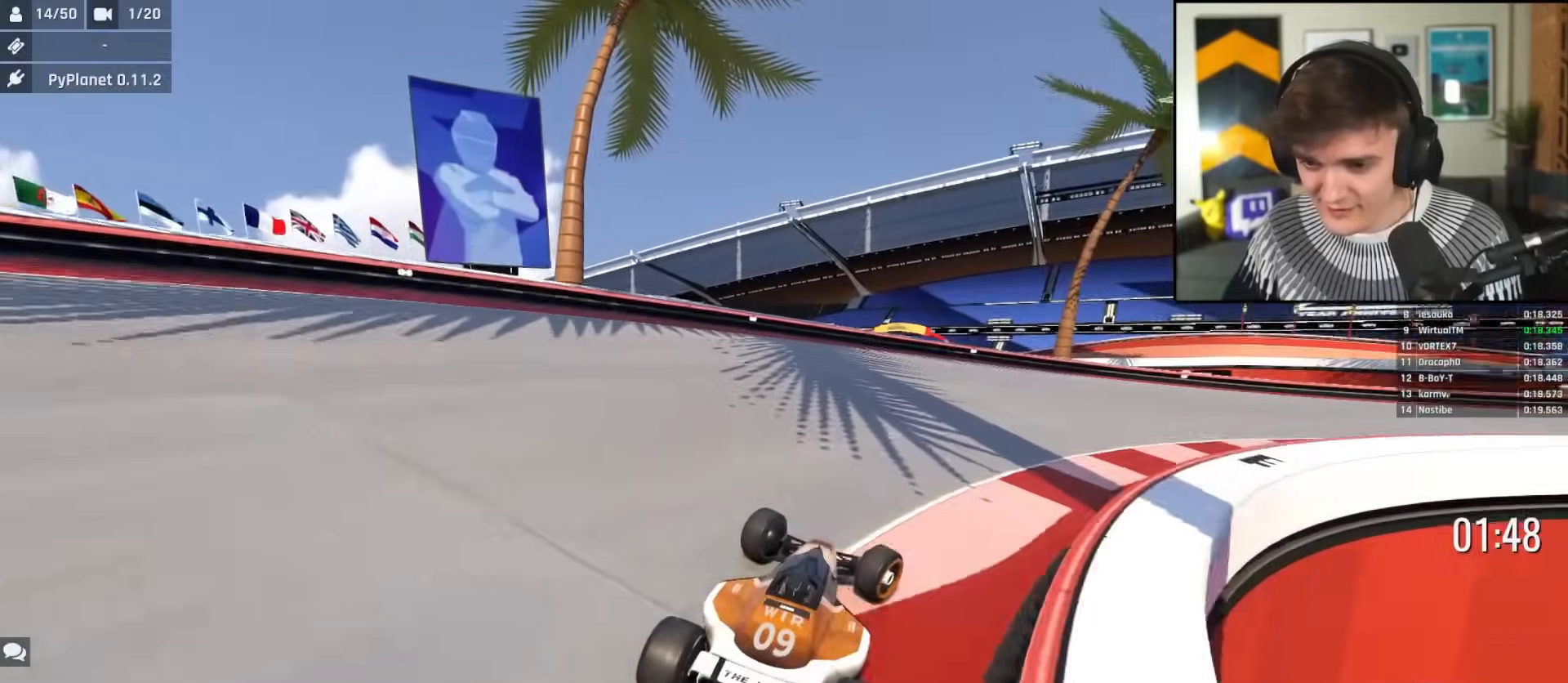
{"keys": ["right", "up"], "events": []}
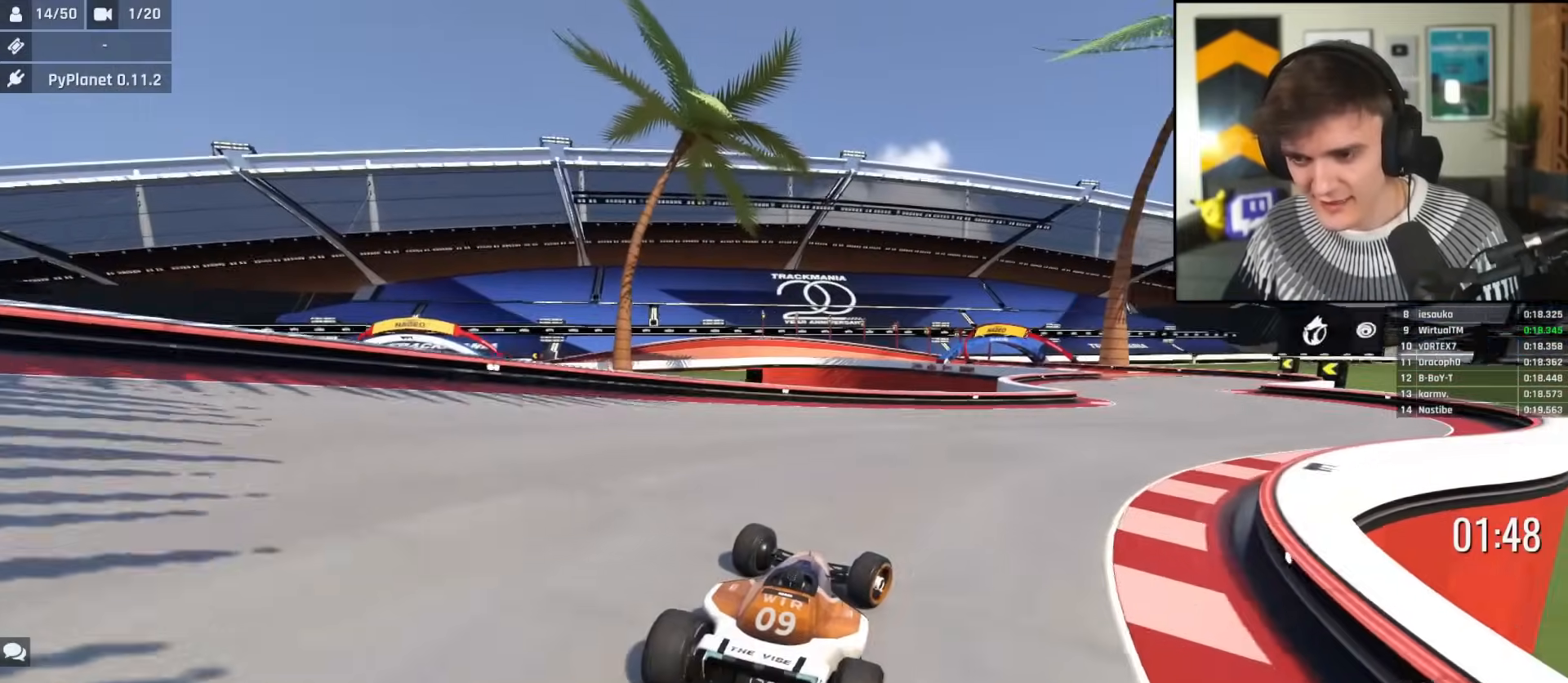
{"keys": ["up"], "events": [[351, "right", "up"]]}
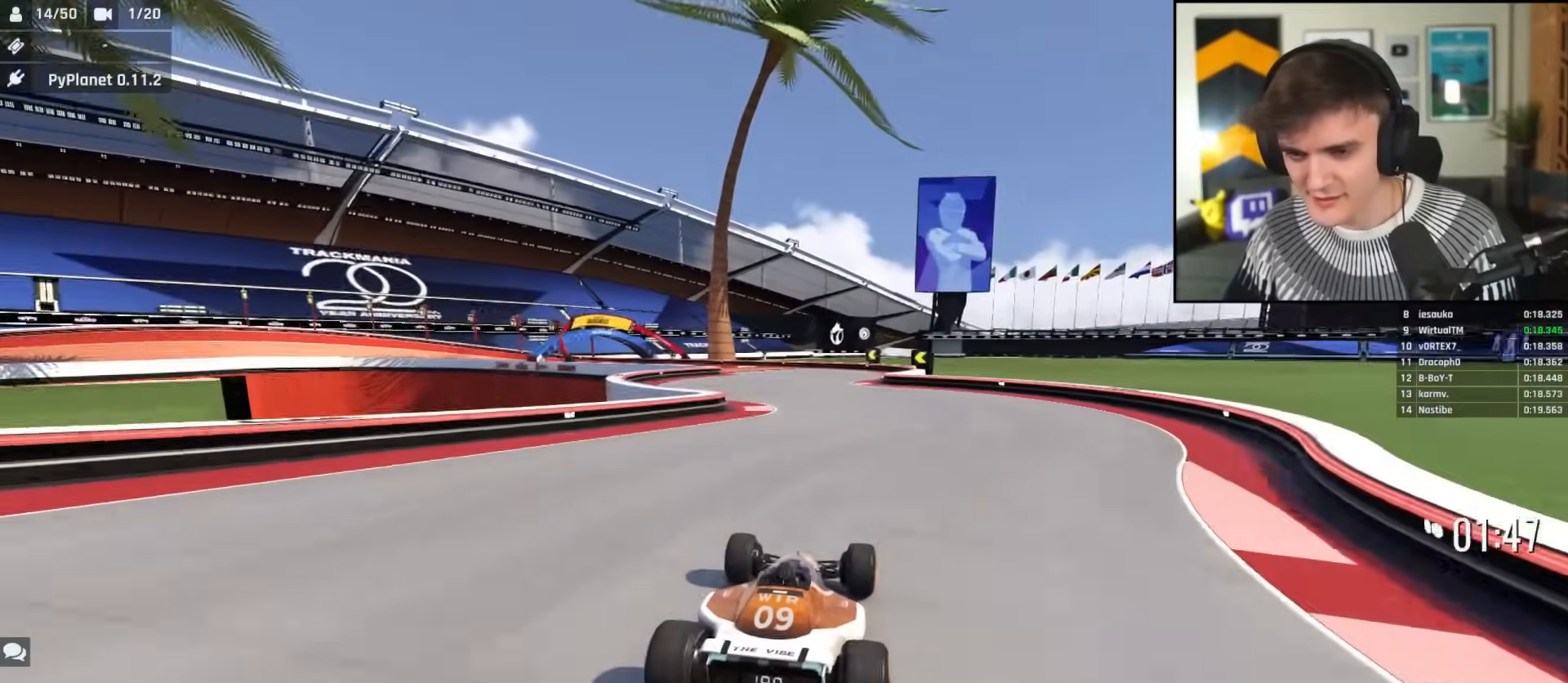
{"keys": ["left", "up"], "events": [[167, "left", "down"], [267, "left", "up"], [450, "left", "down"]]}
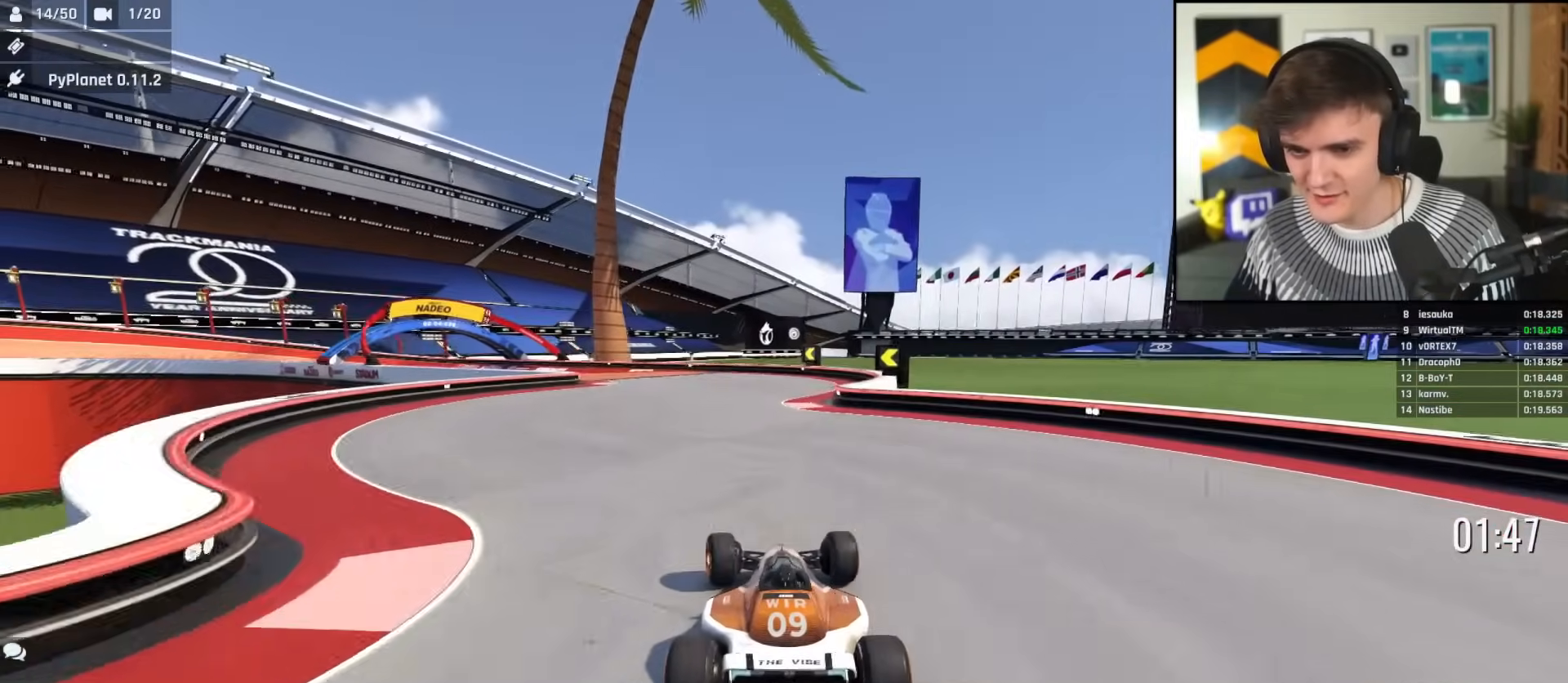
{"keys": ["up"], "events": [[134, "left", "up"], [234, "left", "down"], [417, "left", "up"]]}
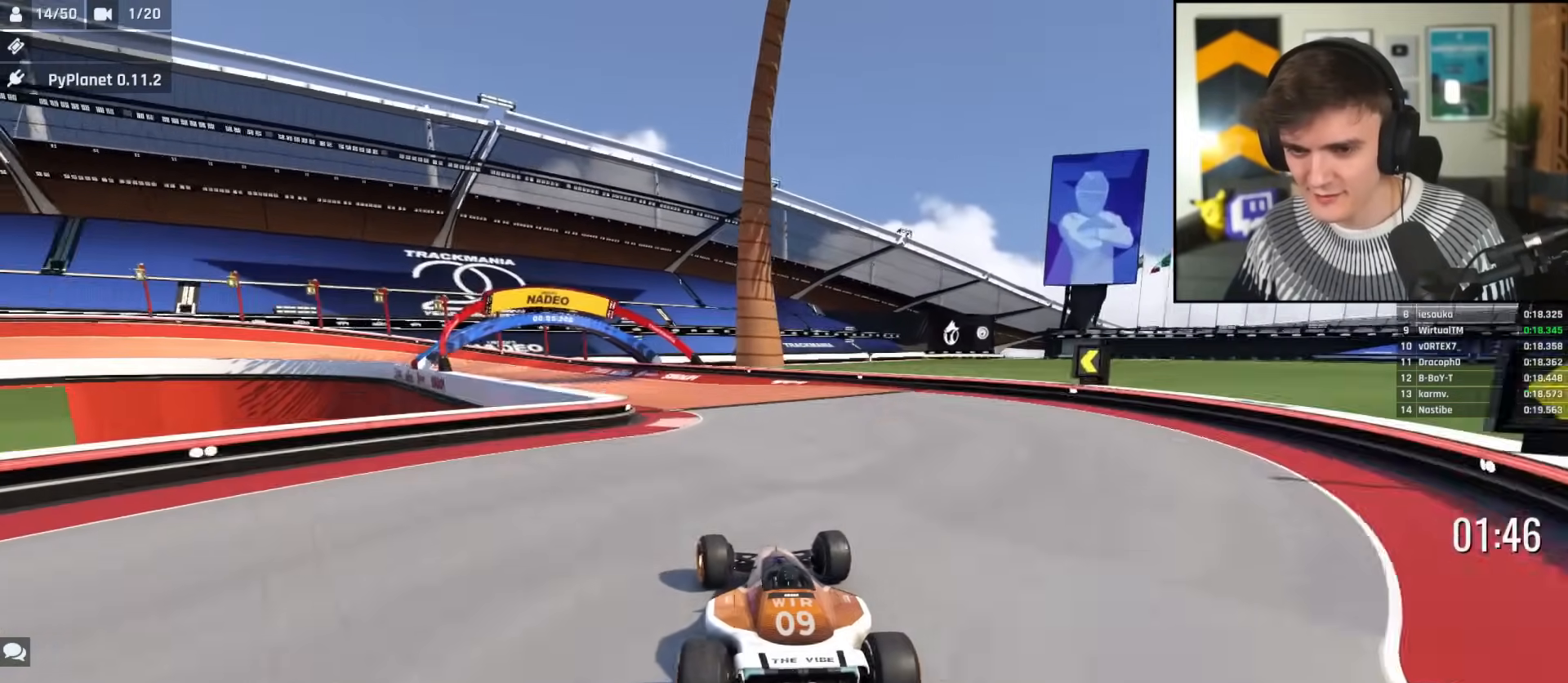
{"keys": ["left", "up"], "events": [[67, "left", "down"], [250, "up", "up"], [300, "left", "up"], [333, "up", "down"], [384, "left", "down"]]}
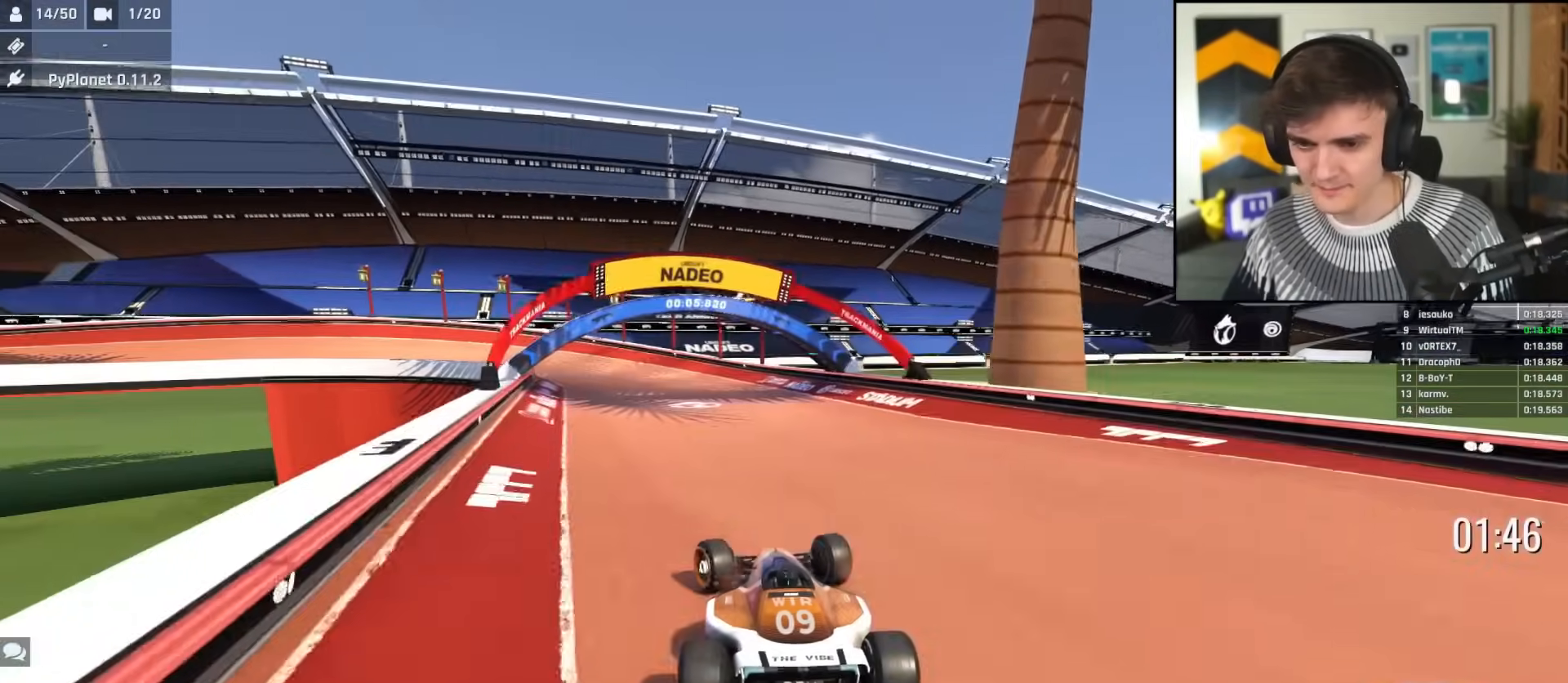
{"keys": ["up"], "events": [[34, "left", "up"], [117, "left", "down"], [217, "left", "up"], [317, "left", "down"], [434, "left", "up"]]}